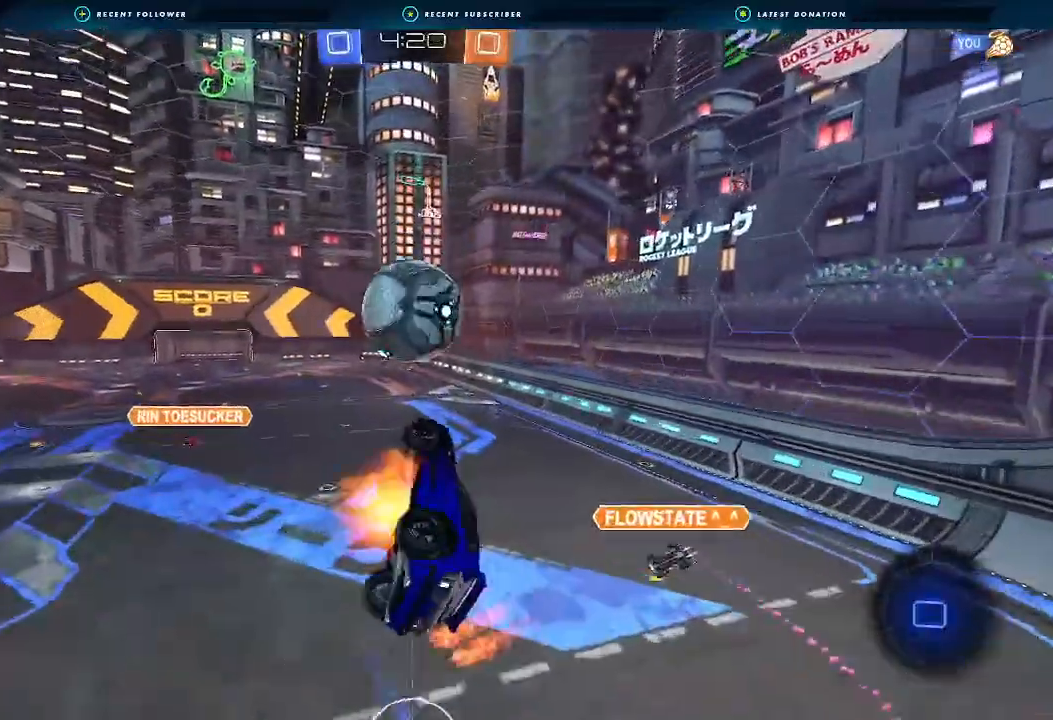
Gameplay with a controller (Xbox layout); each line is a JSON object with the inputs held at the frame after it (dt_ms = milliseconds from this image to that frame). "events" lists button and stick changes between this image and that frame as [ms after this image, input, new state], when the widget could be followed in between.
{"dt_ms": 500, "buttons": ["B", "R2"], "left_stick": "down-left", "right_stick": "center", "events": [[33, "L3", "down"], [100, "left_stick", "down-left"], [200, "L3", "up"], [367, "A", "up"]]}
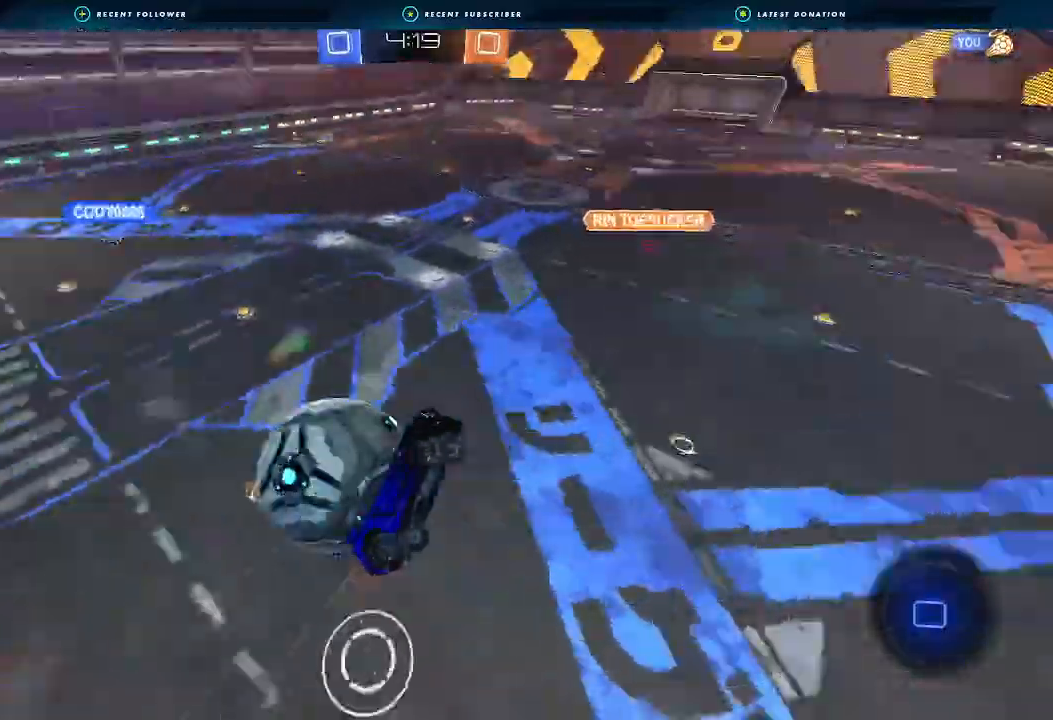
{"dt_ms": 500, "buttons": ["R2"], "left_stick": "center", "right_stick": "center", "events": [[33, "B", "up"], [200, "left_stick", "up-right"], [267, "left_stick", "up"], [300, "L1", "down"], [433, "L1", "up"], [433, "left_stick", "center"]]}
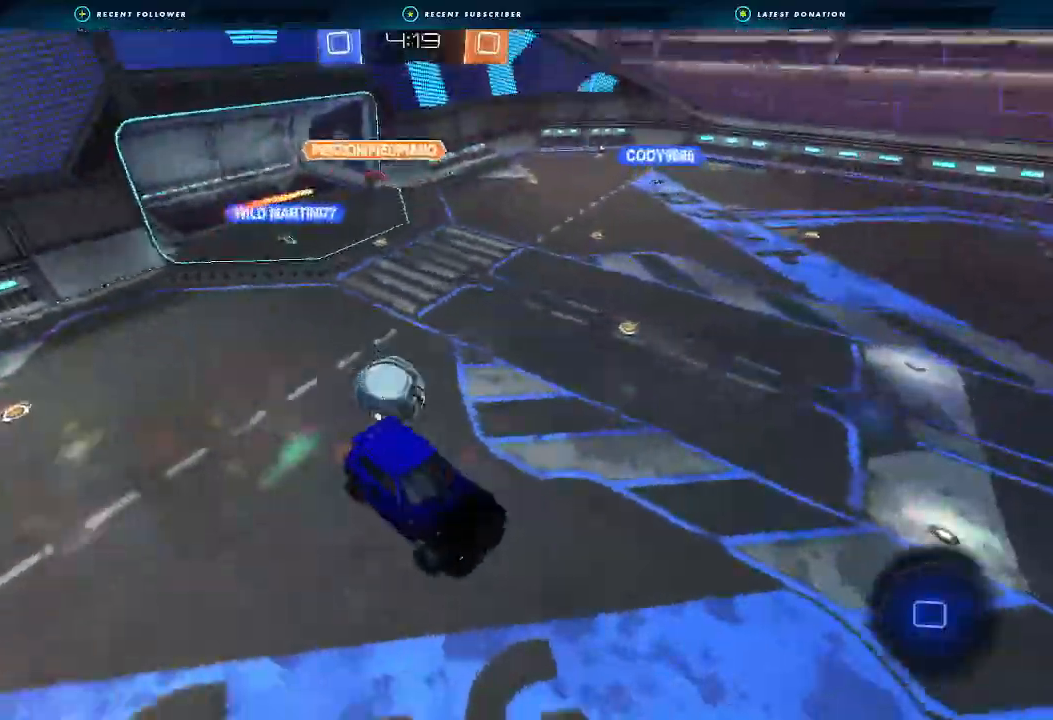
{"dt_ms": 500, "buttons": ["R2"], "left_stick": "center", "right_stick": "center", "events": [[100, "Y", "down"], [167, "left_stick", "down"], [233, "Y", "up"], [267, "left_stick", "center"]]}
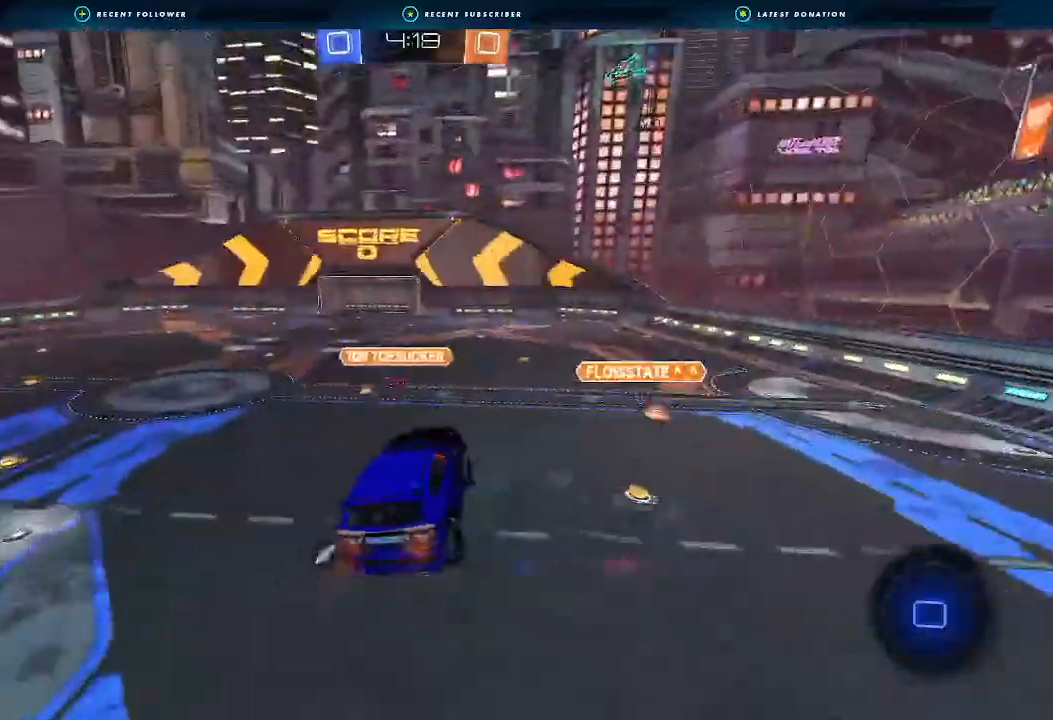
{"dt_ms": 1000, "buttons": ["A", "R2"], "left_stick": "center", "right_stick": "center"}
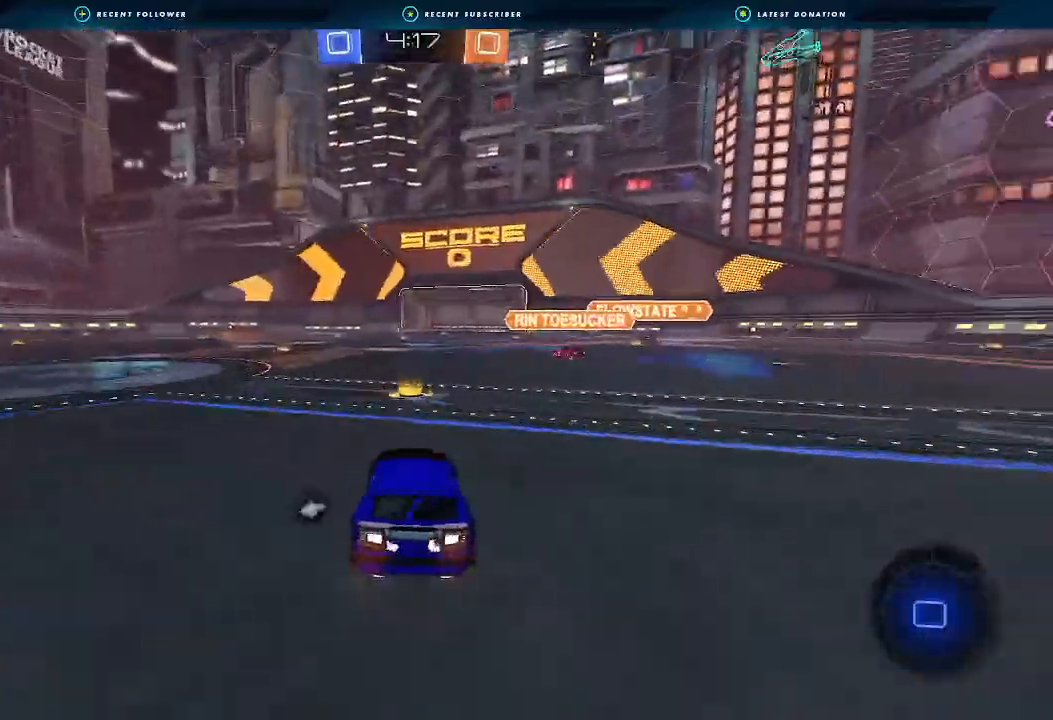
{"dt_ms": 500, "buttons": ["B", "R2"], "left_stick": "center", "right_stick": "center", "events": [[167, "A", "up"], [167, "B", "down"], [333, "left_stick", "left"], [467, "left_stick", "center"]]}
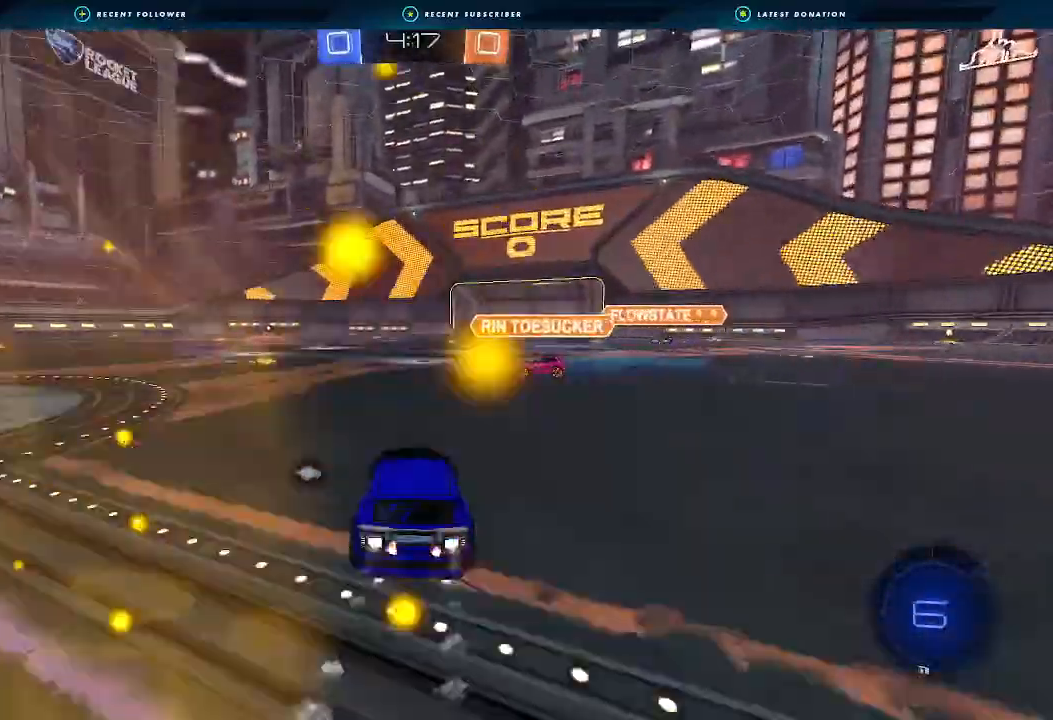
{"dt_ms": 500, "buttons": ["R2"], "left_stick": "right", "right_stick": "center", "events": [[167, "left_stick", "left"], [267, "left_stick", "right"], [367, "B", "up"]]}
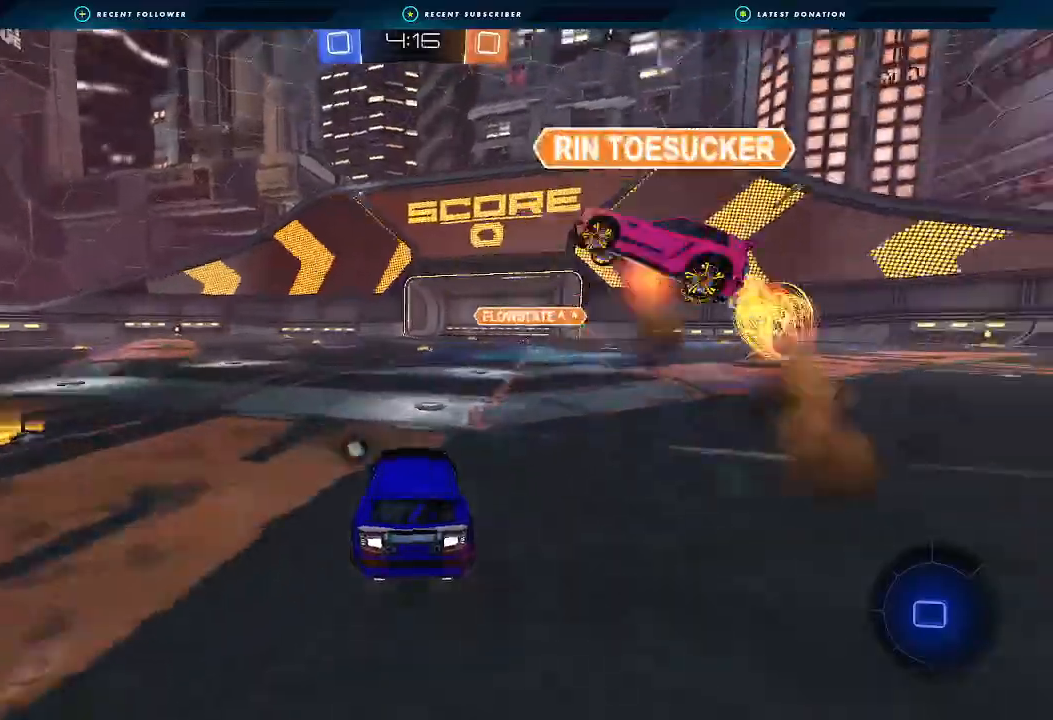
{"dt_ms": 500, "buttons": ["R2"], "left_stick": "down-right", "right_stick": "center", "events": [[333, "Y", "down"], [333, "left_stick", "center"], [433, "Y", "up"], [467, "left_stick", "down-right"]]}
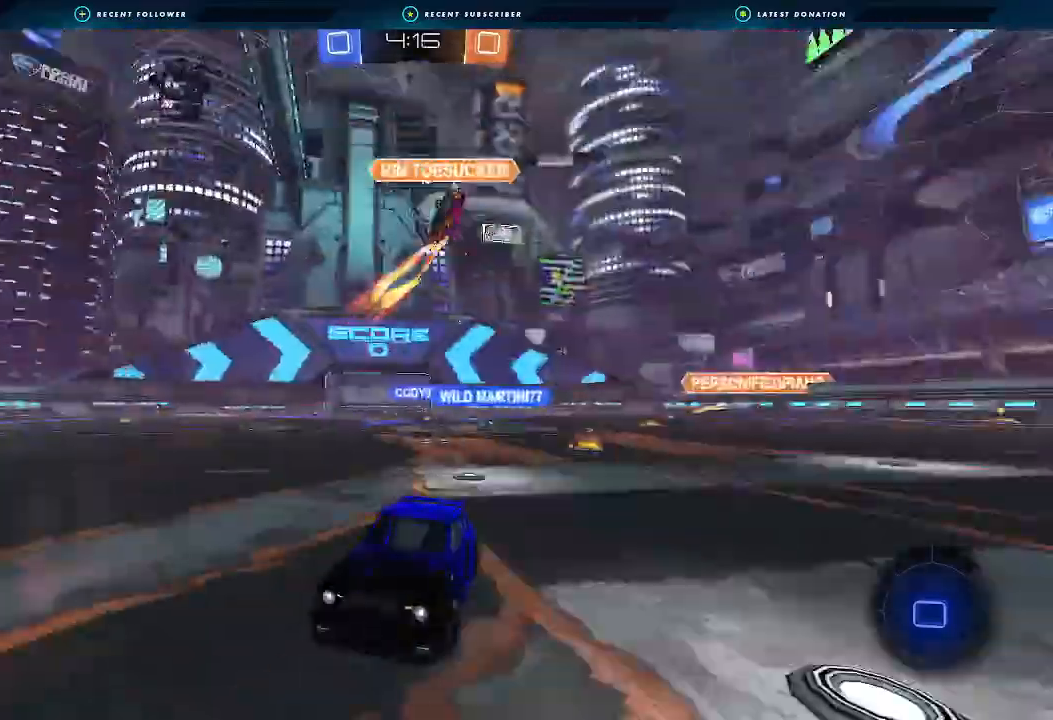
{"dt_ms": 500, "buttons": ["A", "L1", "R2"], "left_stick": "down-left", "right_stick": "center", "events": [[267, "A", "down"], [267, "L1", "down"], [267, "left_stick", "up-right"], [367, "left_stick", "up-left"], [433, "left_stick", "down-left"]]}
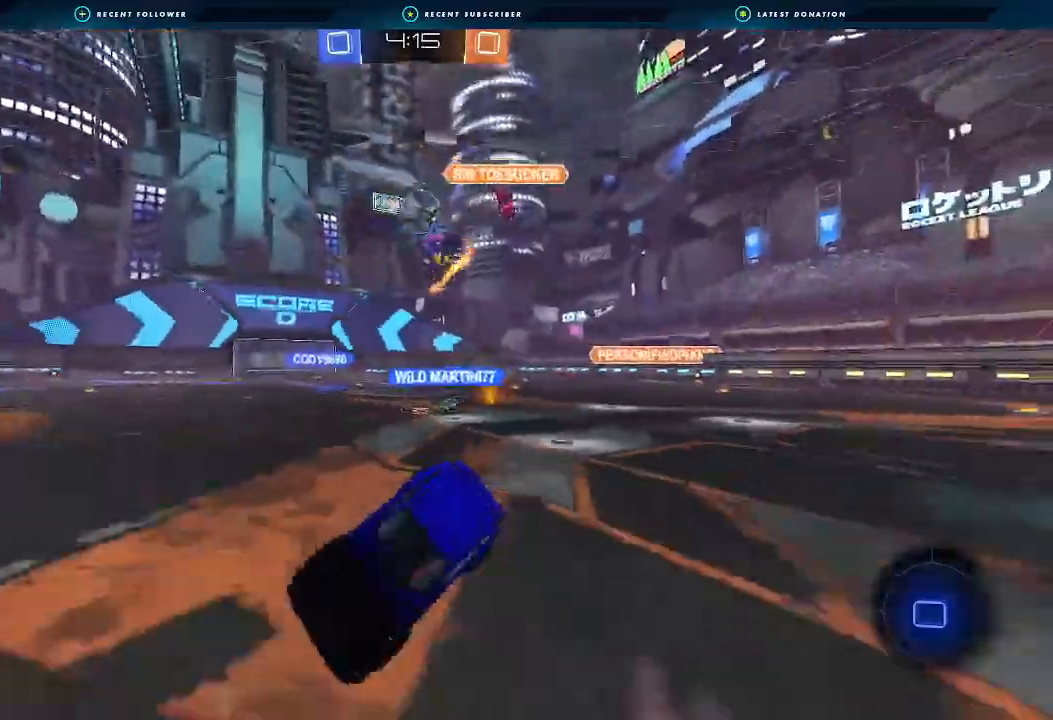
{"dt_ms": 500, "buttons": ["L1", "R2"], "left_stick": "down-left", "right_stick": "center", "events": [[33, "A", "up"], [133, "Y", "down"], [267, "Y", "up"]]}
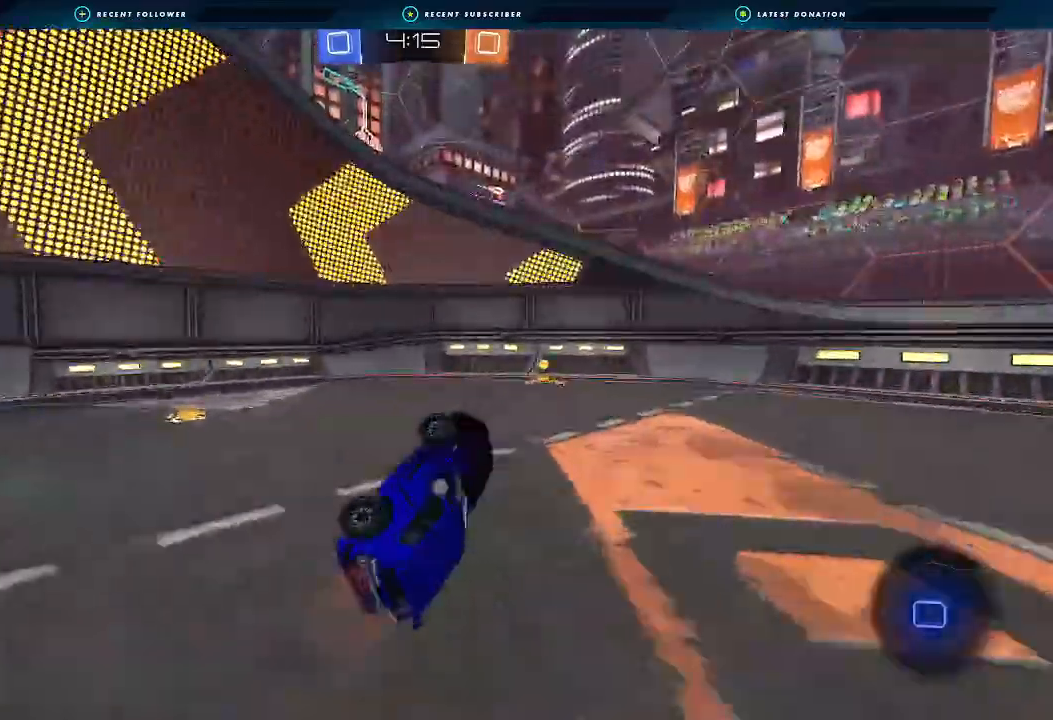
{"dt_ms": 500, "buttons": ["L2"], "left_stick": "right", "right_stick": "center", "events": [[100, "L1", "up"], [100, "left_stick", "center"], [267, "left_stick", "right"], [333, "Y", "down"], [400, "L2", "down"], [400, "Y", "up"], [433, "R2", "up"]]}
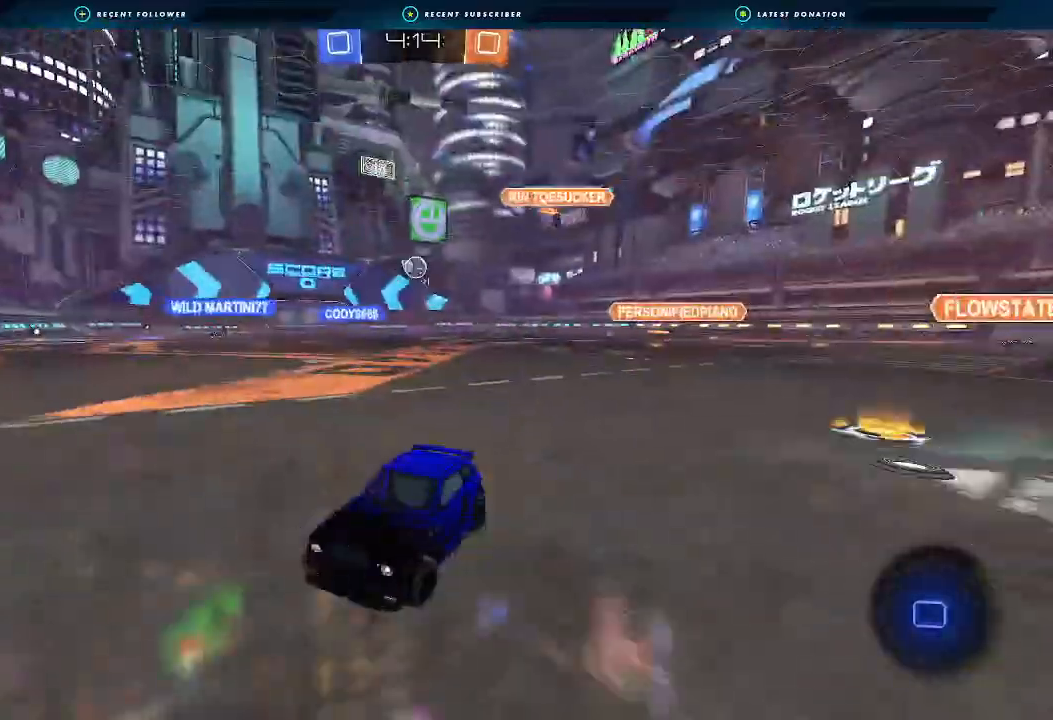
{"dt_ms": 500, "buttons": ["R2"], "left_stick": "right", "right_stick": "center", "events": [[233, "L2", "up"], [467, "R2", "down"]]}
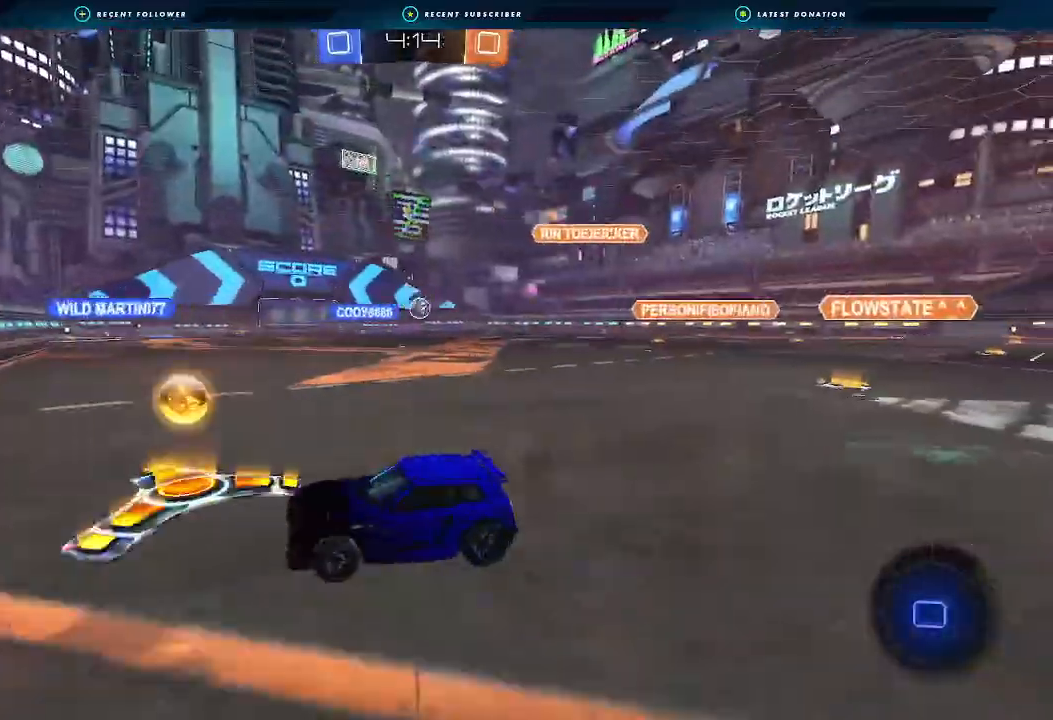
{"dt_ms": 500, "buttons": ["B", "R2"], "left_stick": "right", "right_stick": "center", "events": [[100, "L1", "down"], [200, "L1", "up"], [467, "B", "down"]]}
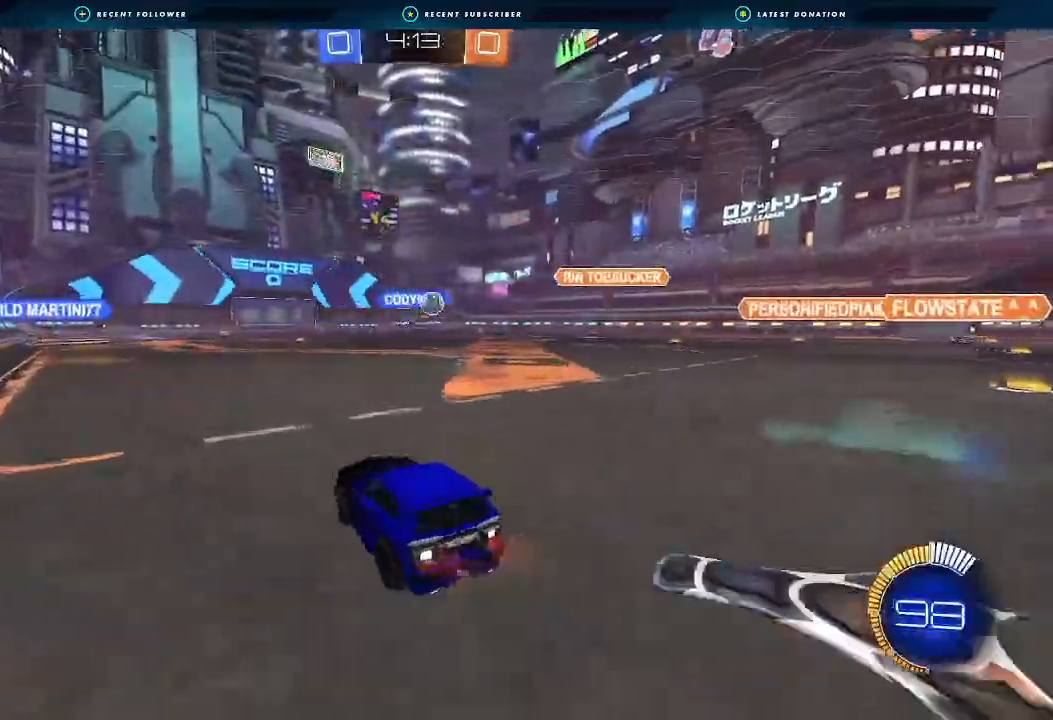
{"dt_ms": 500, "buttons": [], "left_stick": "right", "right_stick": "center", "events": [[367, "B", "up"], [400, "left_stick", "center"], [500, "R2", "up"], [500, "left_stick", "right"]]}
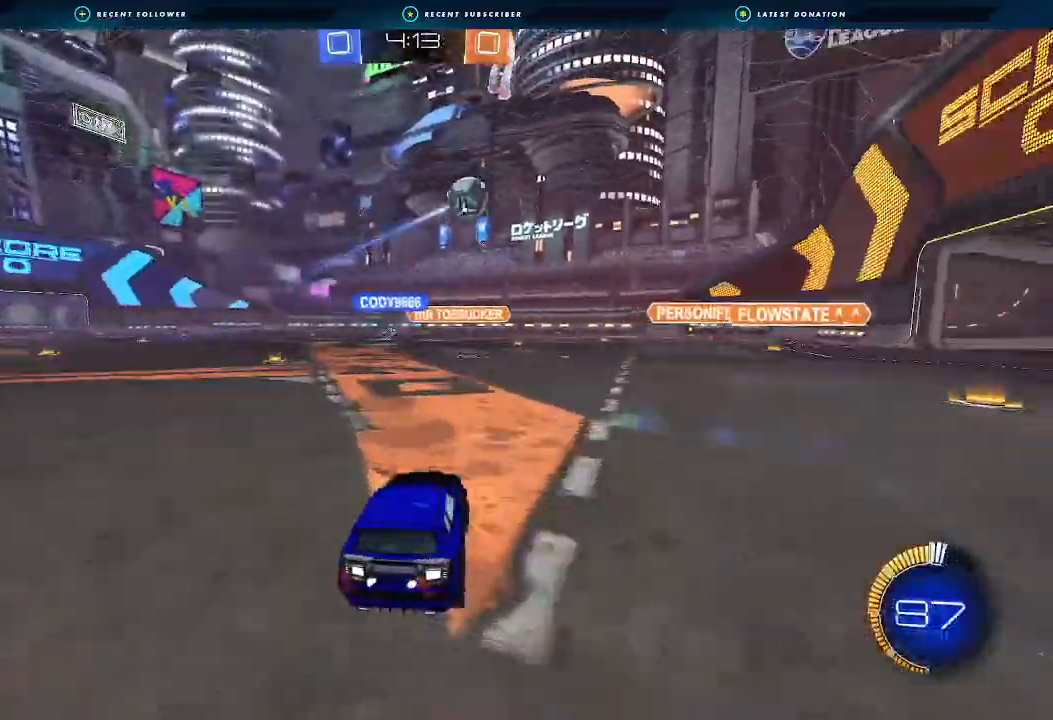
{"dt_ms": 500, "buttons": ["A", "B"], "left_stick": "center", "right_stick": "center", "events": [[167, "L2", "down"], [200, "A", "down"], [200, "left_stick", "down"], [467, "B", "down"], [467, "L2", "up"], [467, "left_stick", "center"]]}
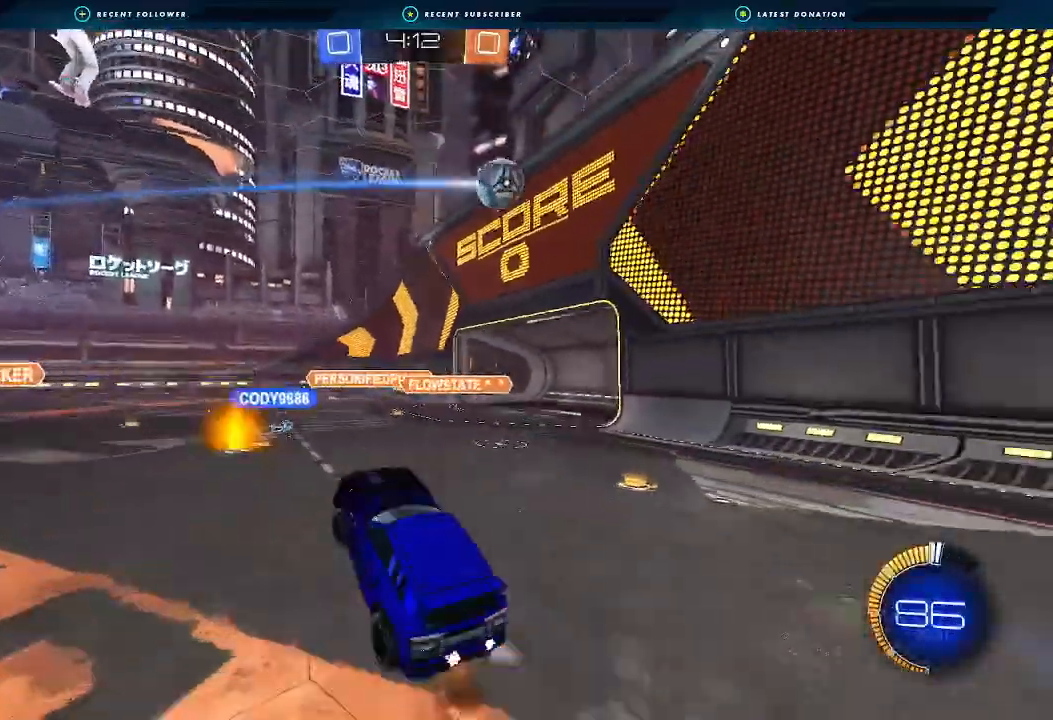
{"dt_ms": 1000, "buttons": ["B", "R1"], "left_stick": "right", "right_stick": "center"}
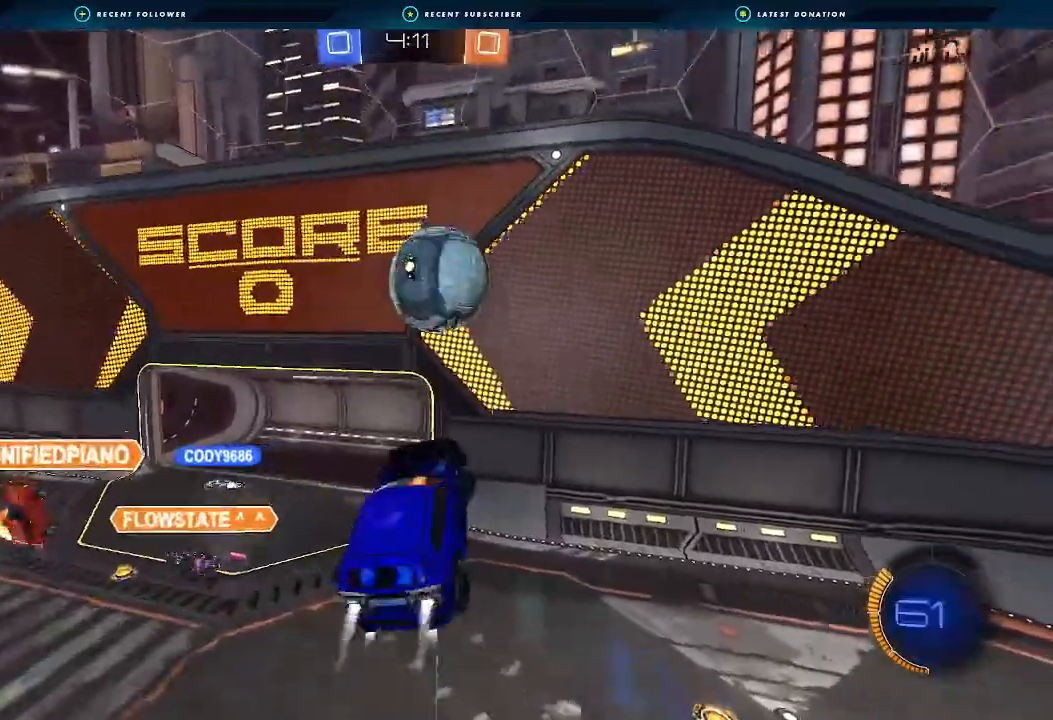
{"dt_ms": 500, "buttons": [], "left_stick": "down-right", "right_stick": "center"}
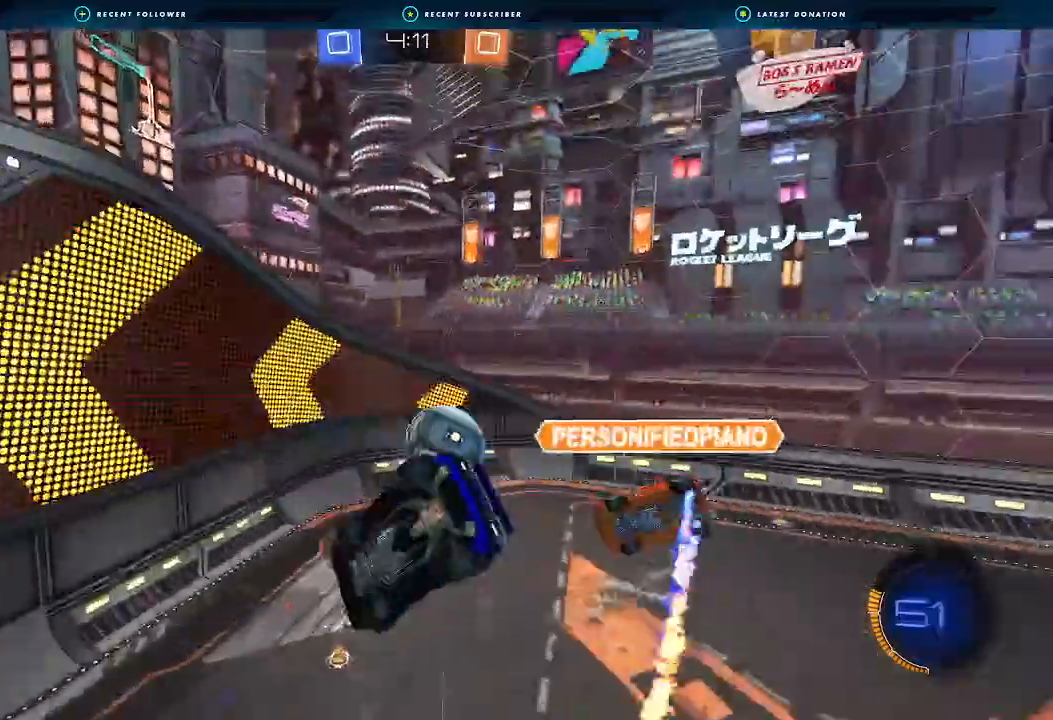
{"dt_ms": 500, "buttons": ["Y", "R2"], "left_stick": "right", "right_stick": "center", "events": [[33, "L1", "down"], [33, "R2", "down"], [267, "left_stick", "right"], [467, "L1", "up"], [500, "Y", "down"]]}
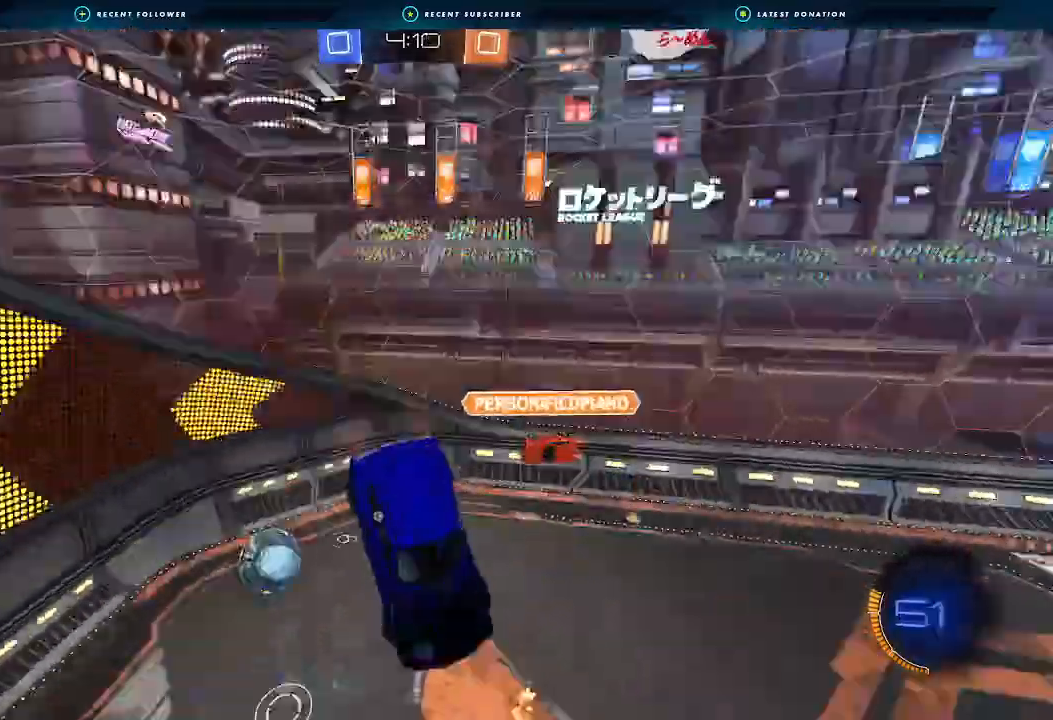
{"dt_ms": 500, "buttons": ["R2"], "left_stick": "center", "right_stick": "center", "events": [[100, "Y", "up"], [267, "left_stick", "center"]]}
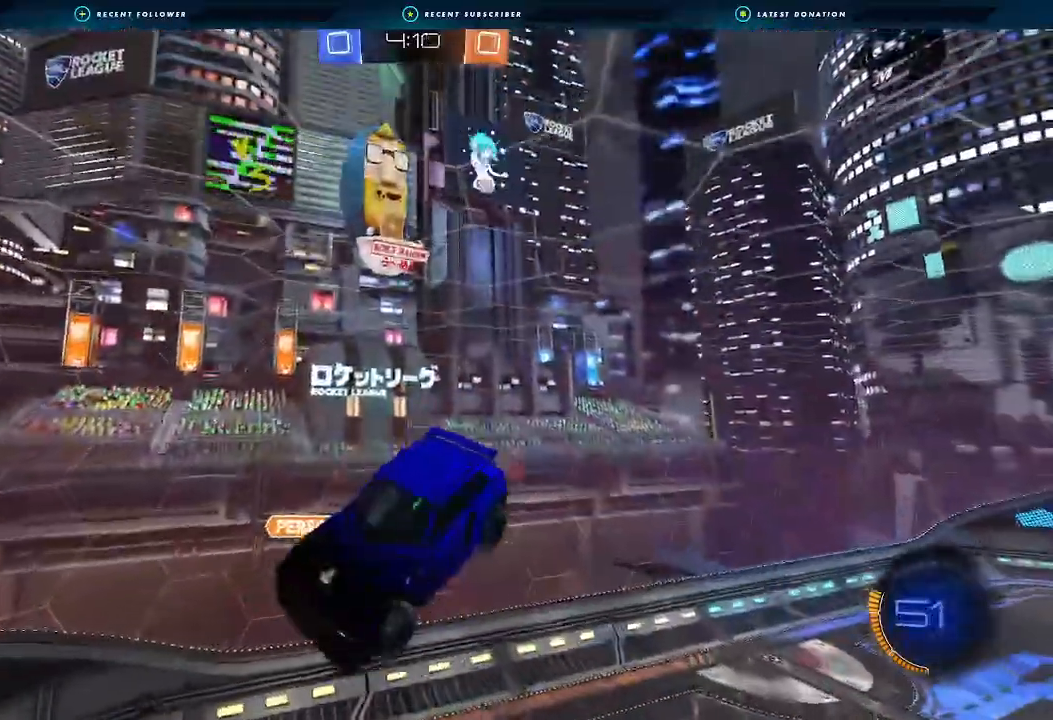
{"dt_ms": 500, "buttons": ["R2"], "left_stick": "center", "right_stick": "center", "events": [[233, "Y", "down"], [333, "Y", "up"]]}
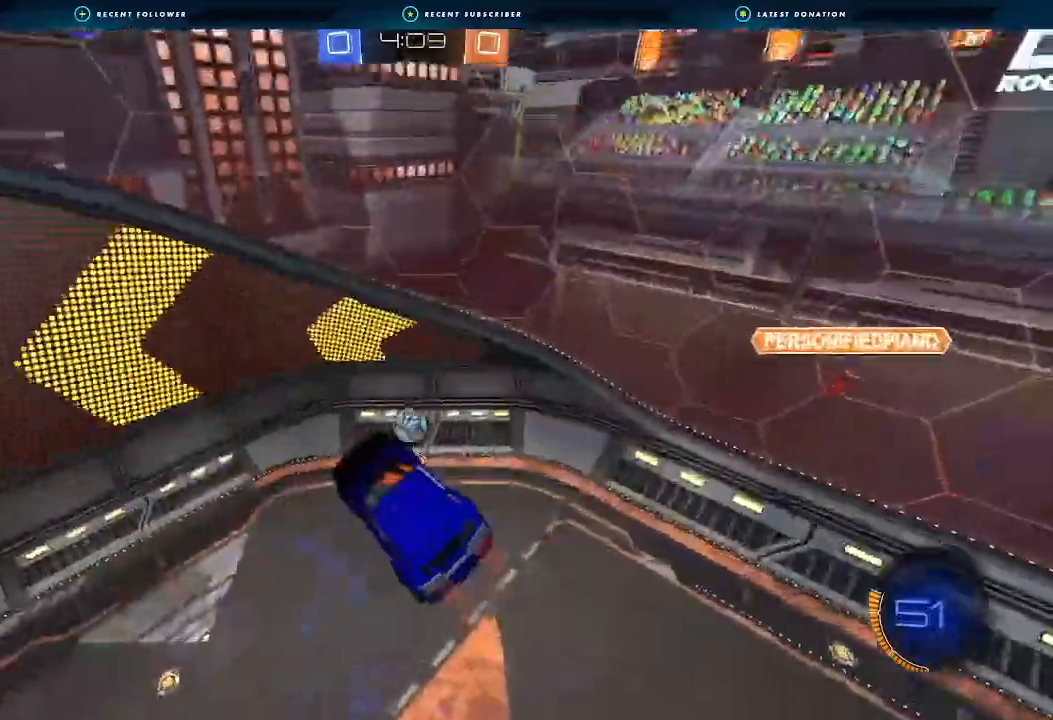
{"dt_ms": 500, "buttons": ["B", "R2"], "left_stick": "right", "right_stick": "center", "events": [[200, "left_stick", "left"], [300, "left_stick", "center"], [367, "B", "down"], [467, "left_stick", "right"]]}
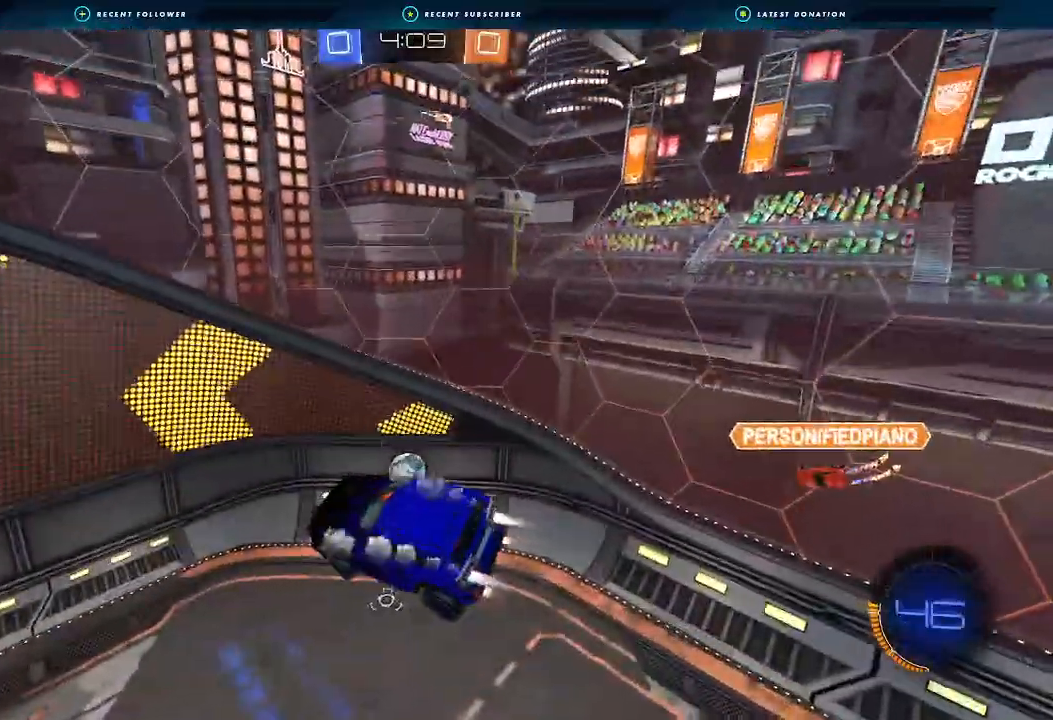
{"dt_ms": 500, "buttons": ["R2"], "left_stick": "center", "right_stick": "center", "events": [[67, "B", "up"], [167, "B", "down"], [300, "B", "up"], [333, "left_stick", "center"]]}
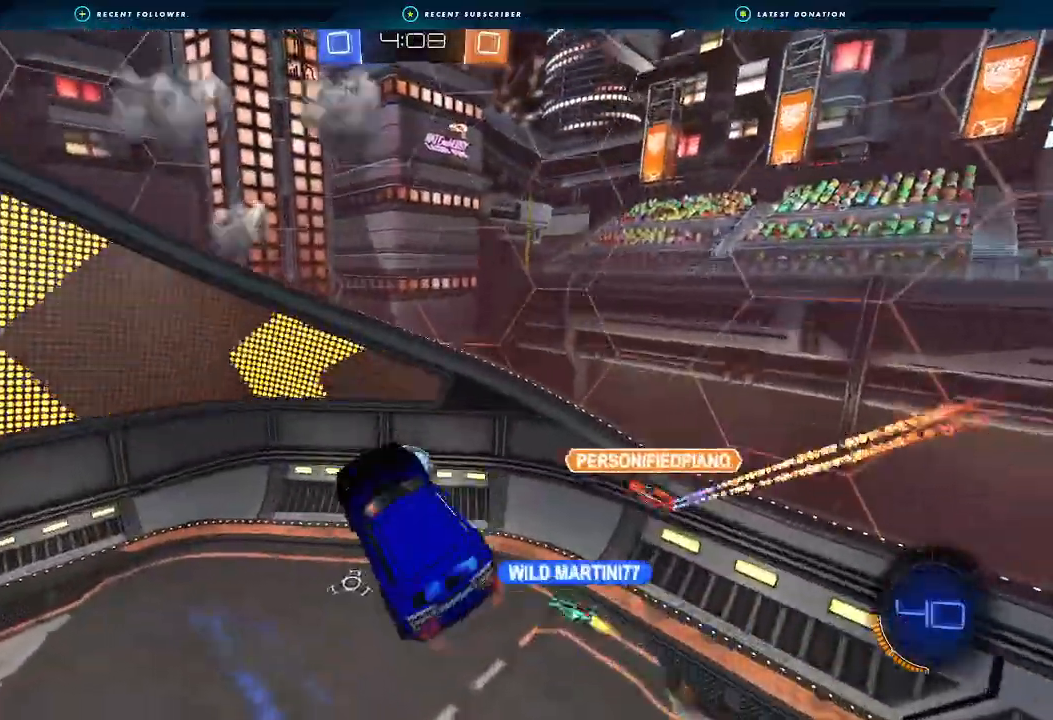
{"dt_ms": 500, "buttons": ["R2"], "left_stick": "left", "right_stick": "center", "events": [[300, "left_stick", "left"]]}
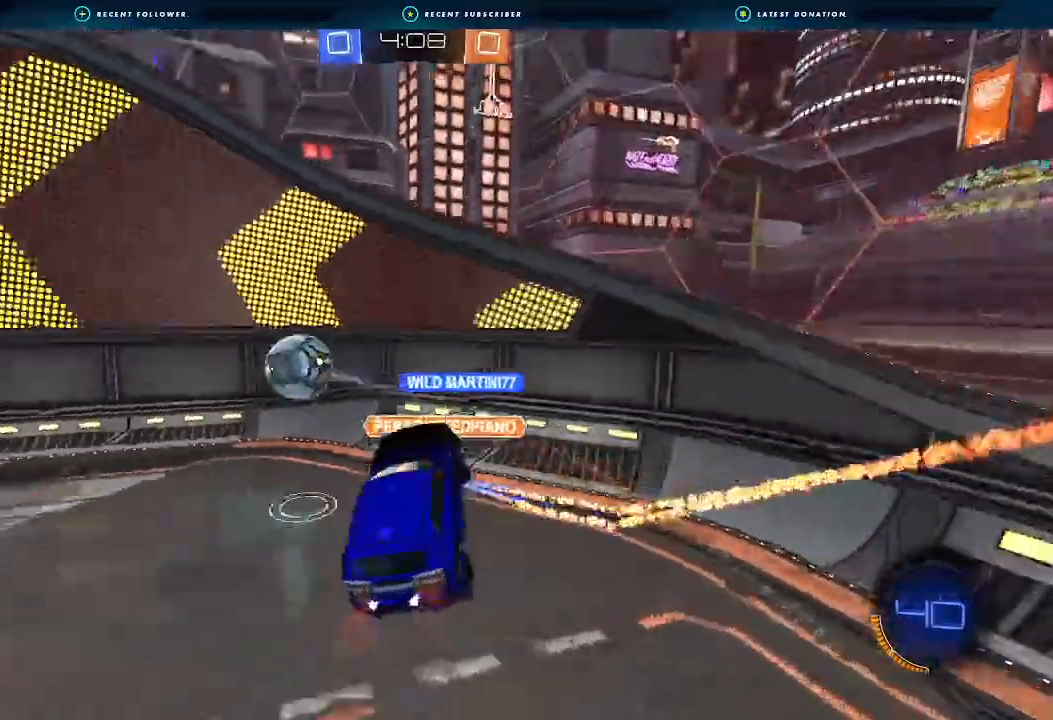
{"dt_ms": 500, "buttons": ["L1", "R2"], "left_stick": "right", "right_stick": "center", "events": [[167, "B", "down"], [267, "B", "up"], [267, "left_stick", "center"], [333, "left_stick", "right"], [500, "L1", "down"]]}
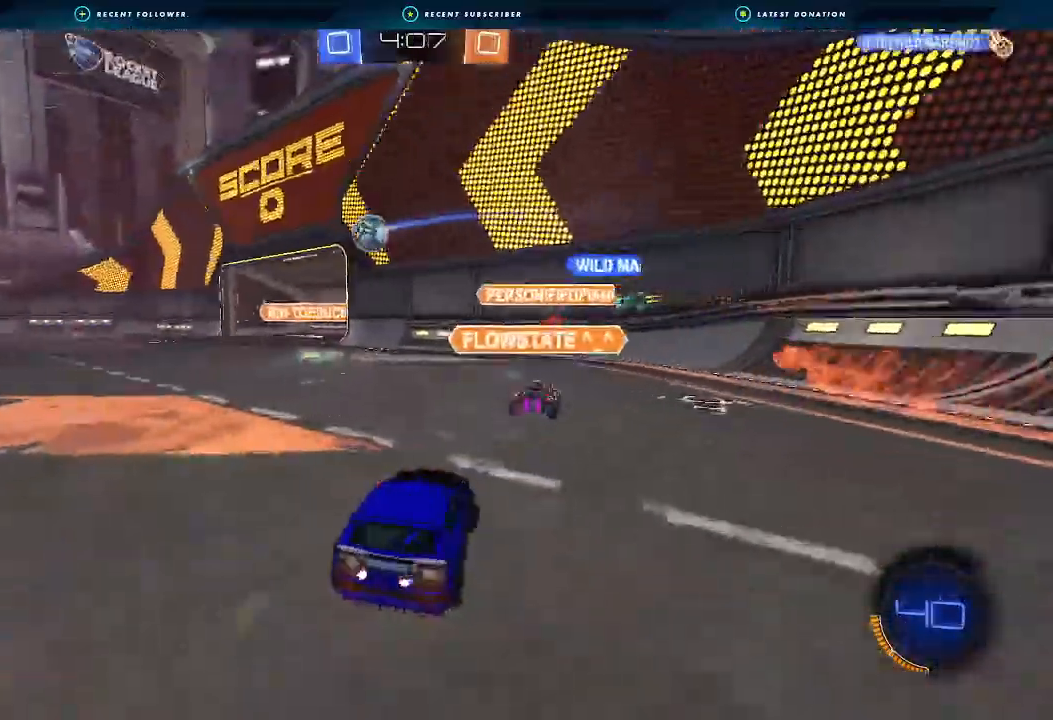
{"dt_ms": 500, "buttons": ["R2"], "left_stick": "right", "right_stick": "center", "events": [[100, "L1", "up"]]}
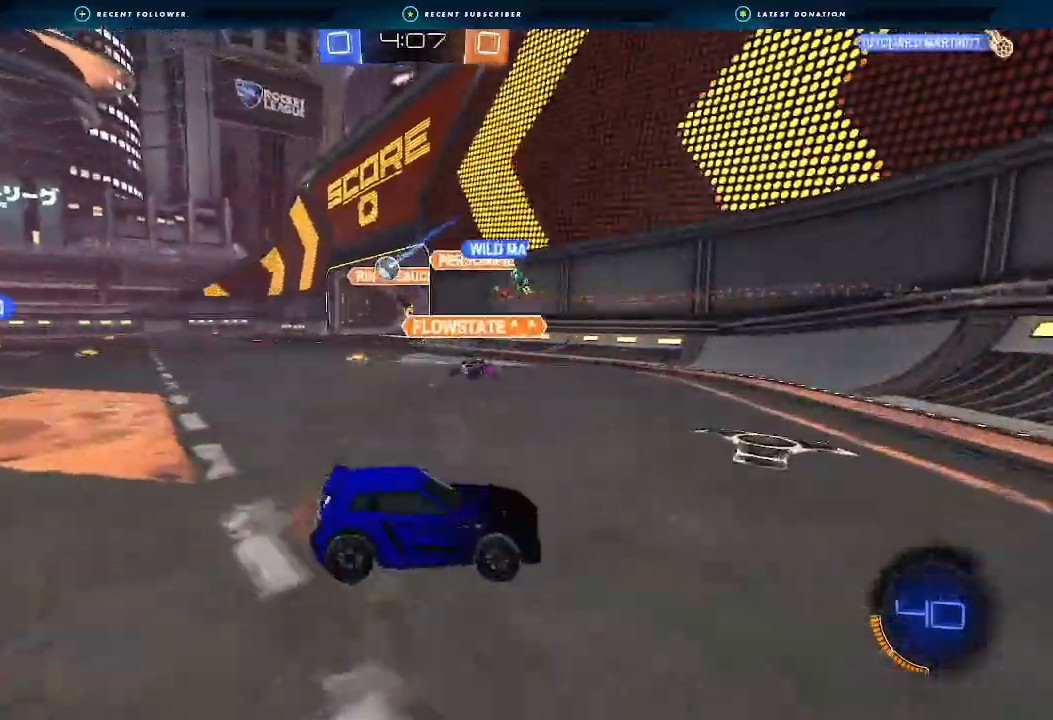
{"dt_ms": 500, "buttons": ["R2"], "left_stick": "right", "right_stick": "center", "events": []}
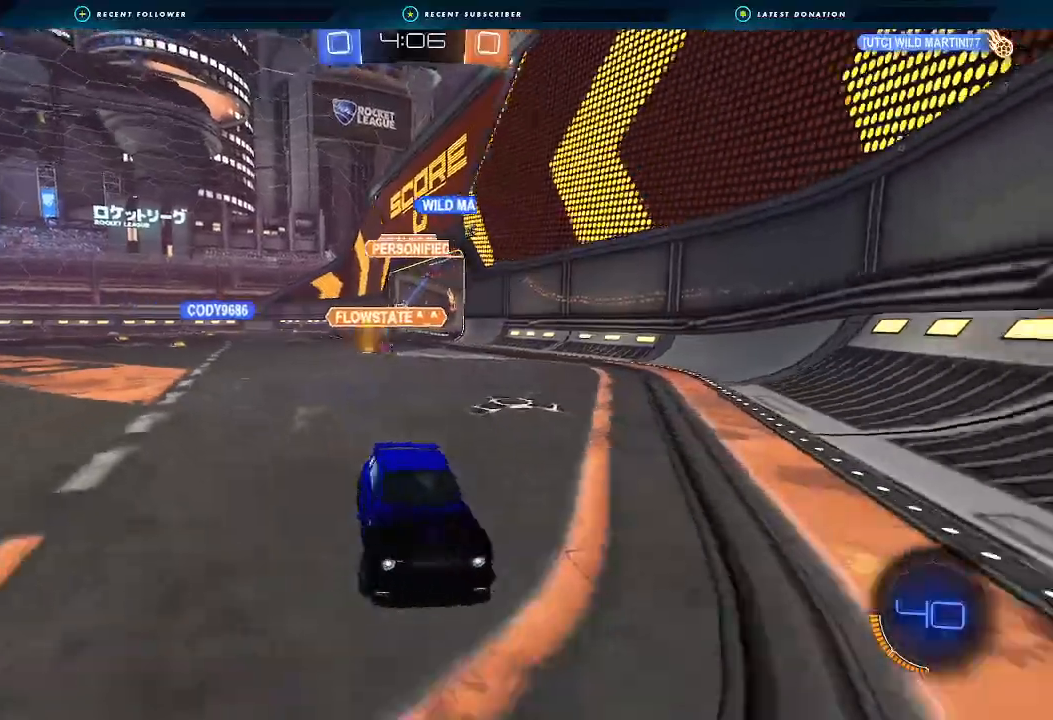
{"dt_ms": 500, "buttons": ["R2"], "left_stick": "right", "right_stick": "center", "events": []}
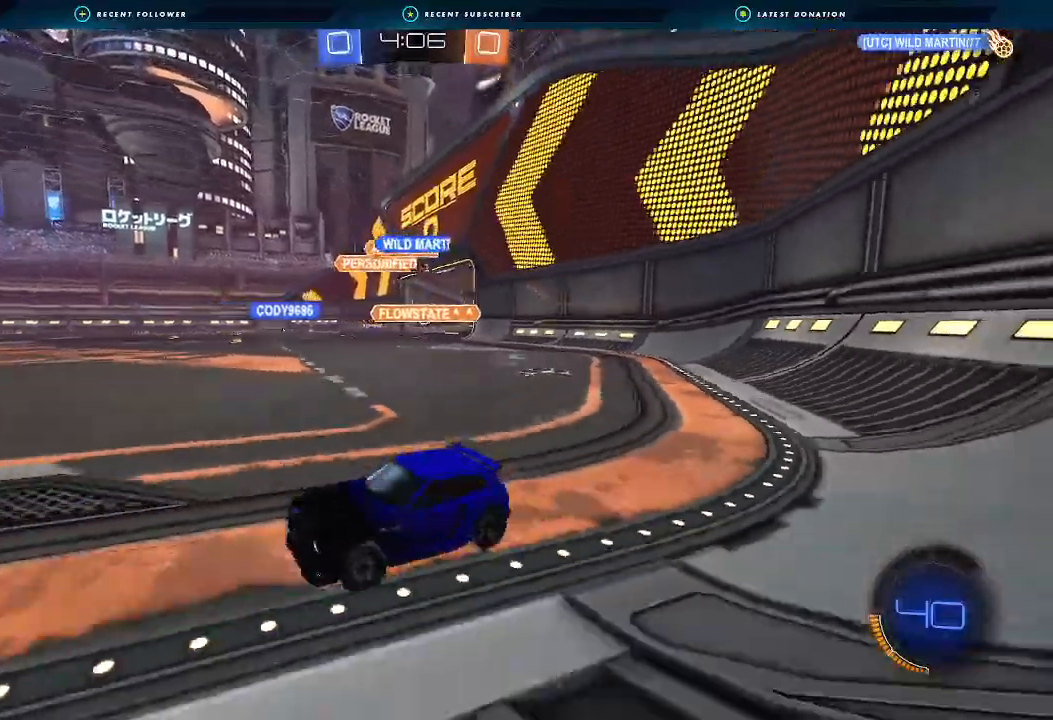
{"dt_ms": 500, "buttons": ["R2"], "left_stick": "right", "right_stick": "center", "events": [[400, "L1", "down"], [500, "L1", "up"]]}
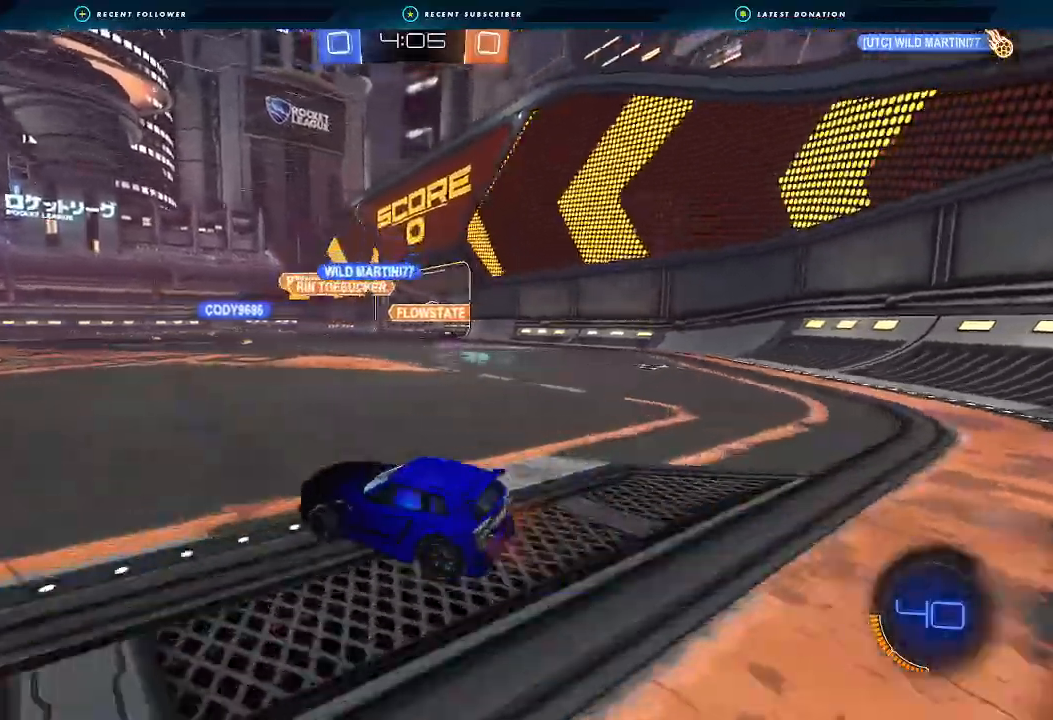
{"dt_ms": 500, "buttons": ["B", "R2"], "left_stick": "center", "right_stick": "center", "events": [[100, "B", "down"], [367, "left_stick", "center"]]}
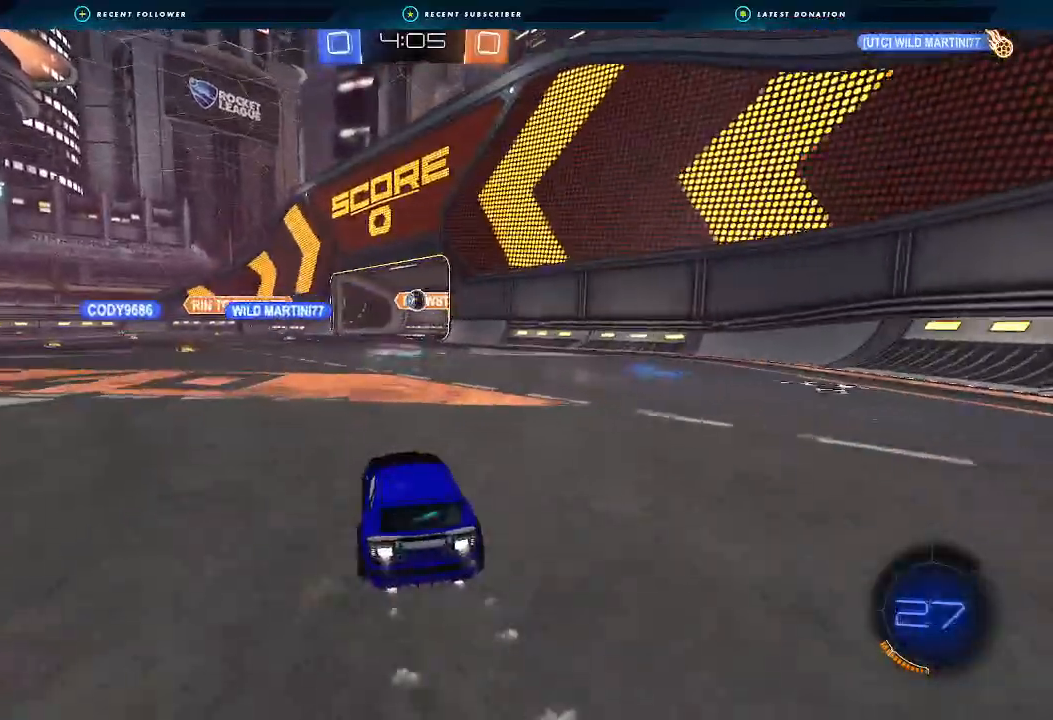
{"dt_ms": 500, "buttons": ["B", "R2"], "left_stick": "center", "right_stick": "center", "events": [[100, "B", "up"], [100, "left_stick", "left"], [200, "B", "down"], [200, "left_stick", "center"], [267, "left_stick", "right"], [333, "left_stick", "center"]]}